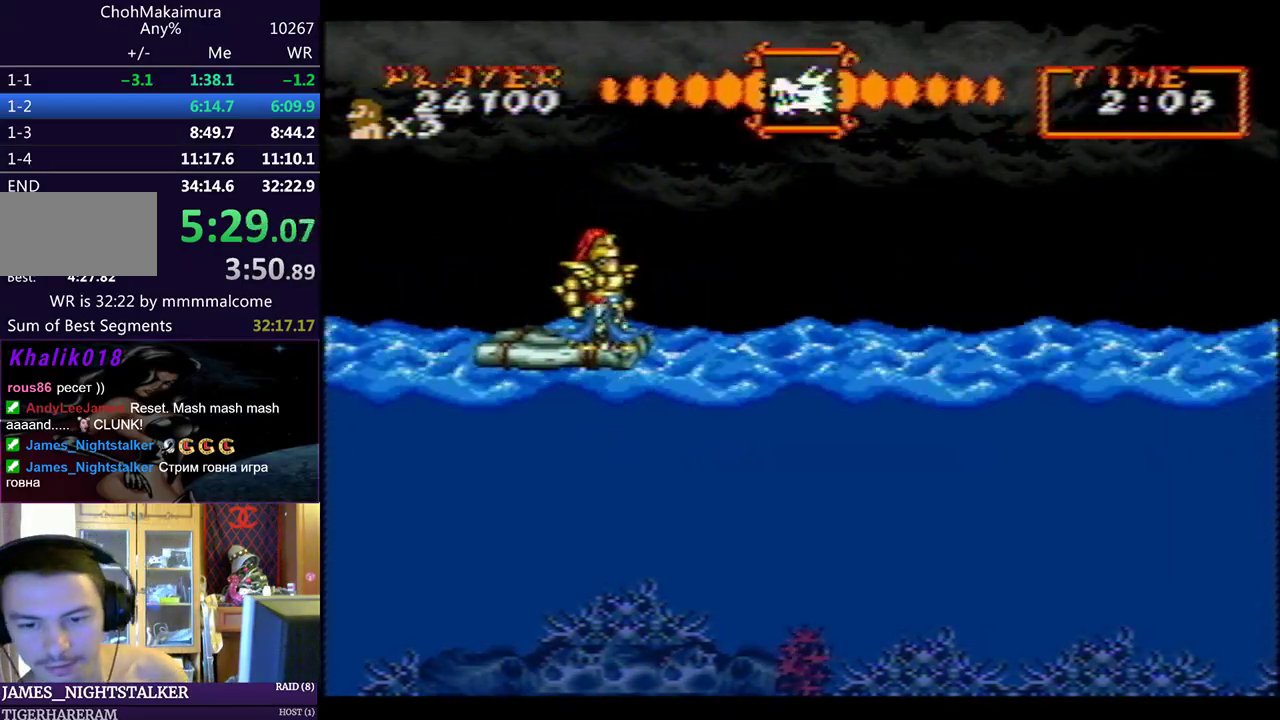
Gameplay with a controller (PlayStation layout); each line is a JSON object with the inputs held at the frame after it. "events" lists button and stick changes between this image and that frame as [ms after this image, input, new state], when the widget could be followed in between. Not read: L2 R2 right_stick.
{"buttons": ["SQUARE"], "left_stick": "center", "events": []}
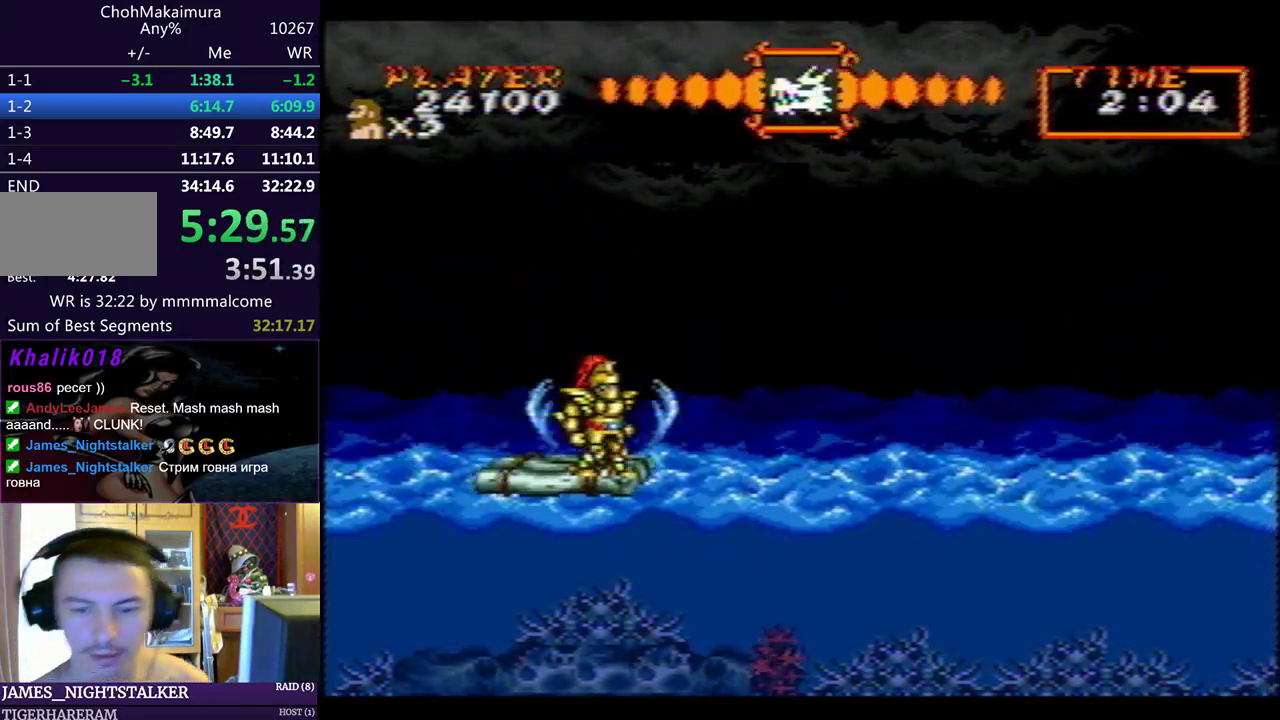
{"buttons": ["SQUARE"], "left_stick": "center", "events": []}
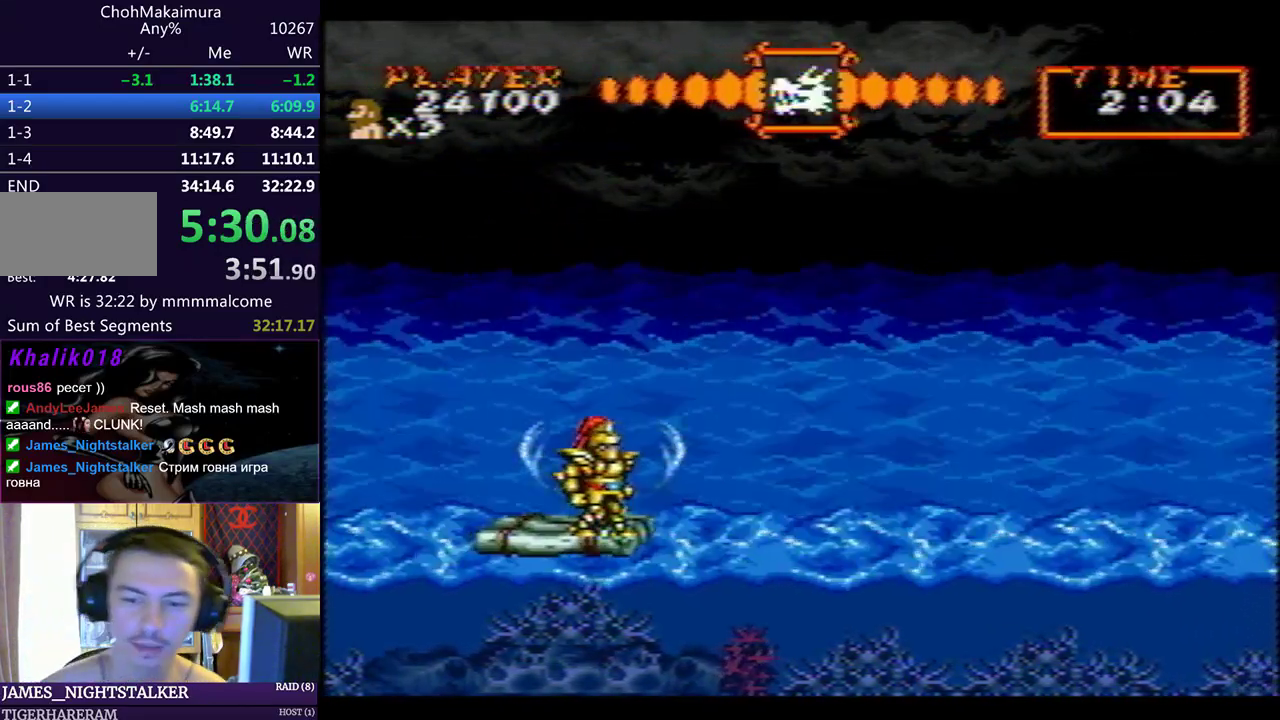
{"buttons": ["SQUARE"], "left_stick": "center", "events": []}
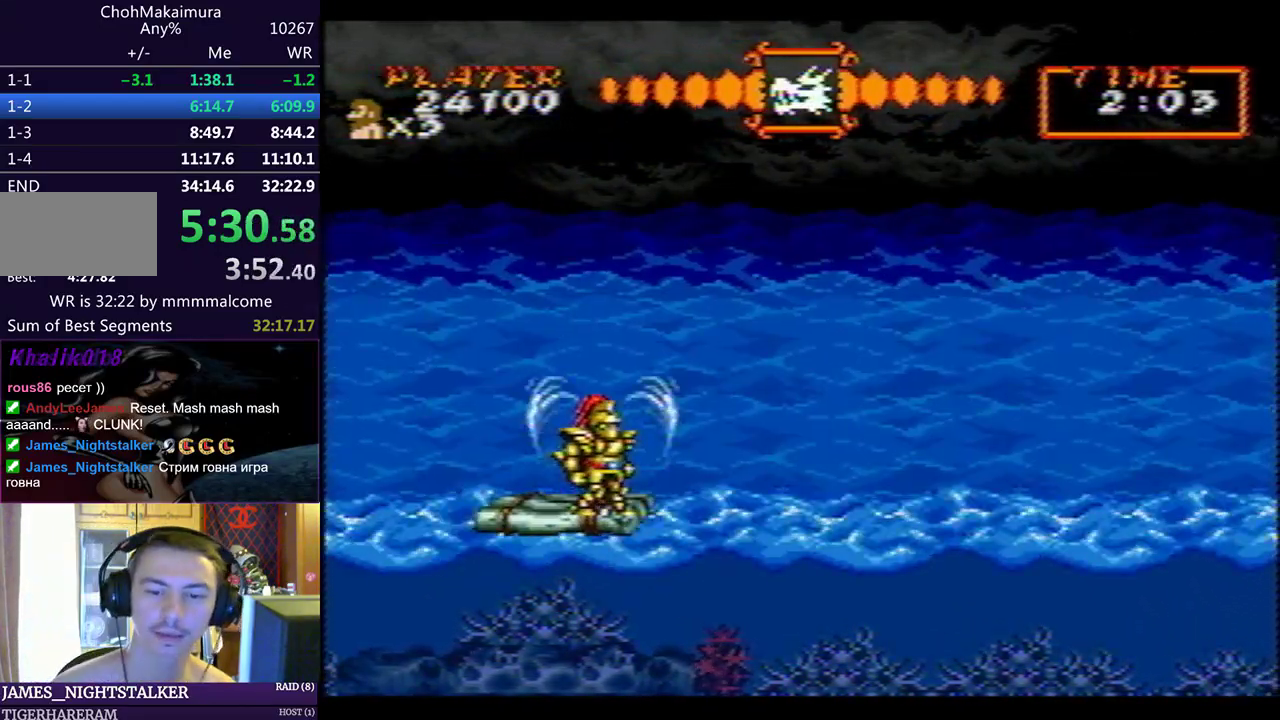
{"buttons": ["SQUARE"], "left_stick": "center", "events": []}
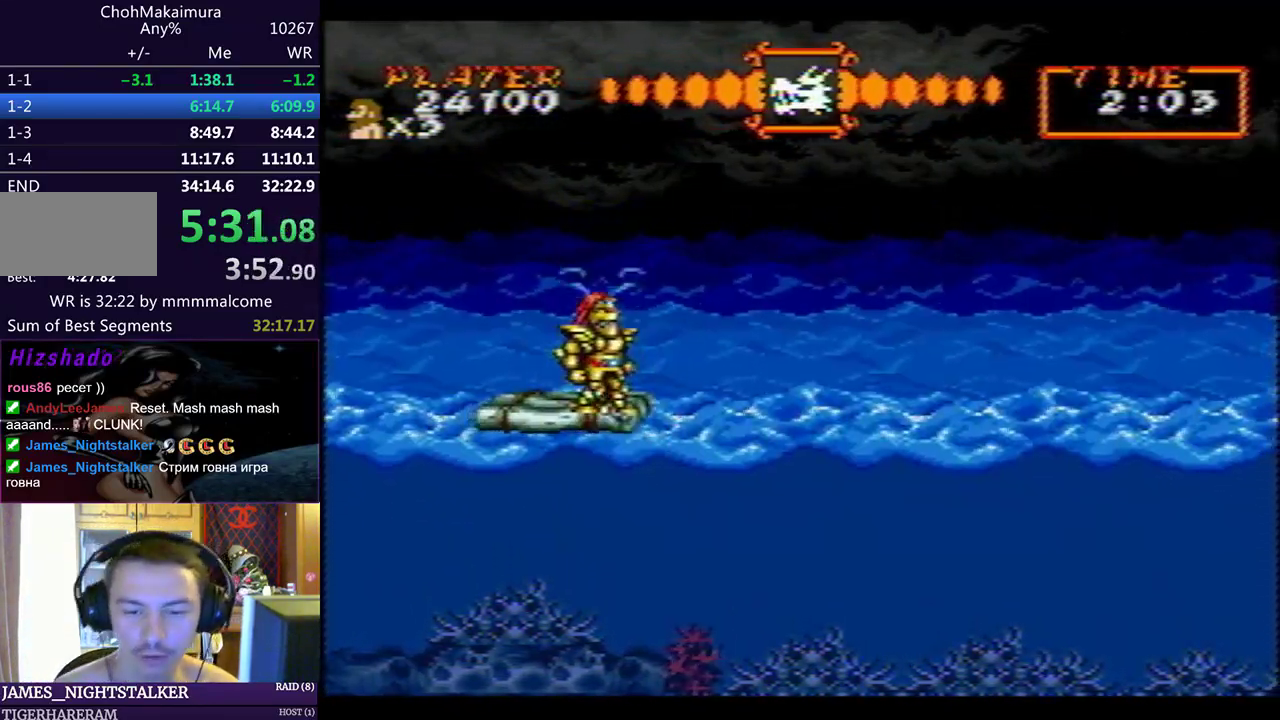
{"buttons": ["SQUARE"], "left_stick": "center", "events": []}
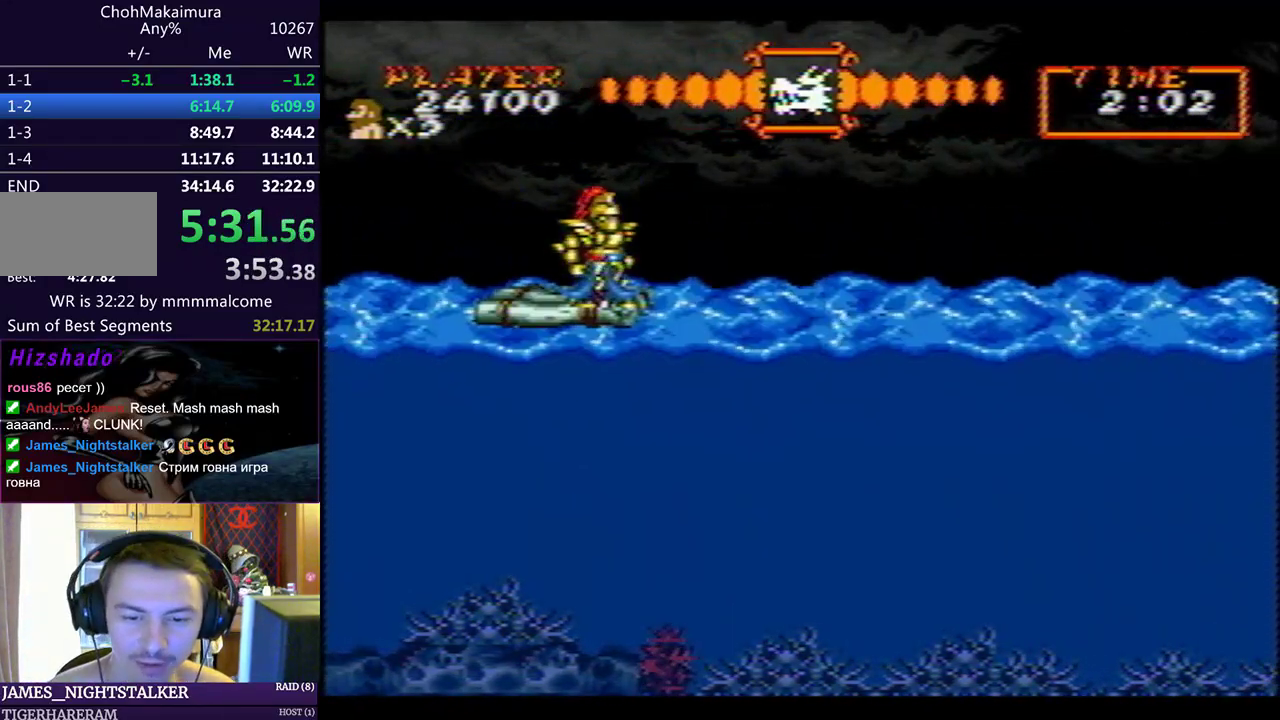
{"buttons": ["SQUARE"], "left_stick": "center", "events": []}
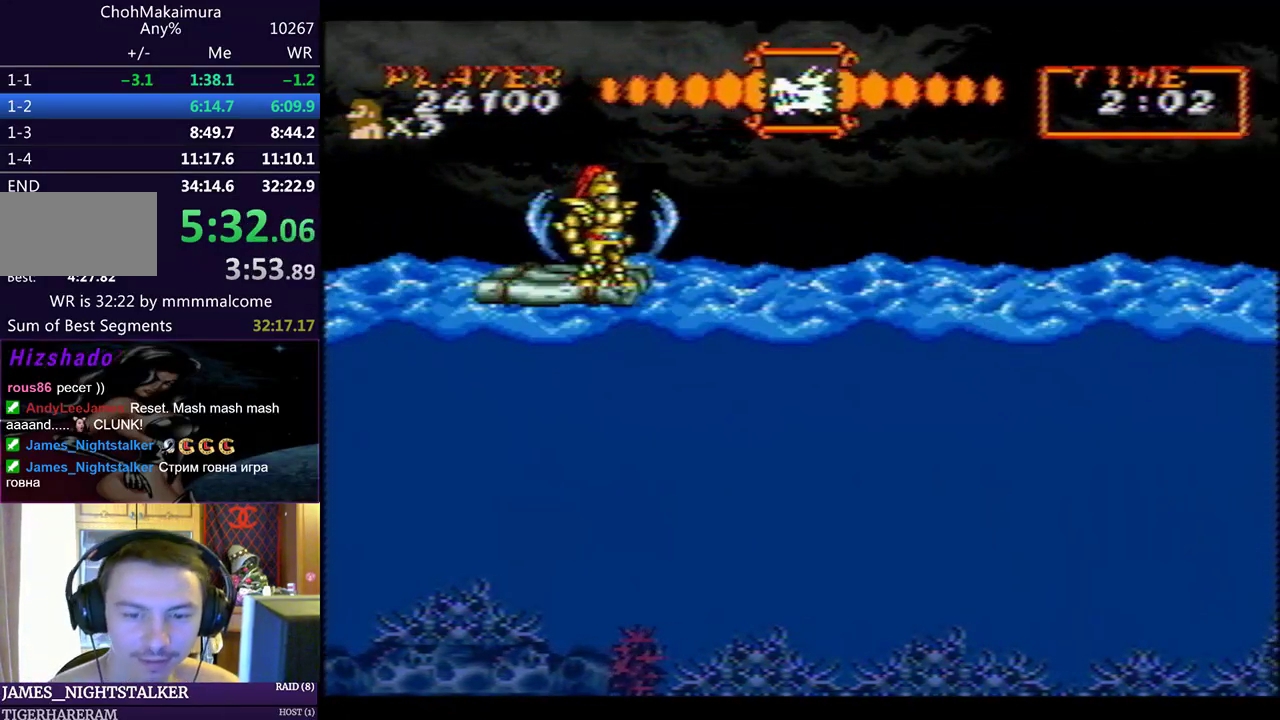
{"buttons": ["SQUARE"], "left_stick": "center", "events": []}
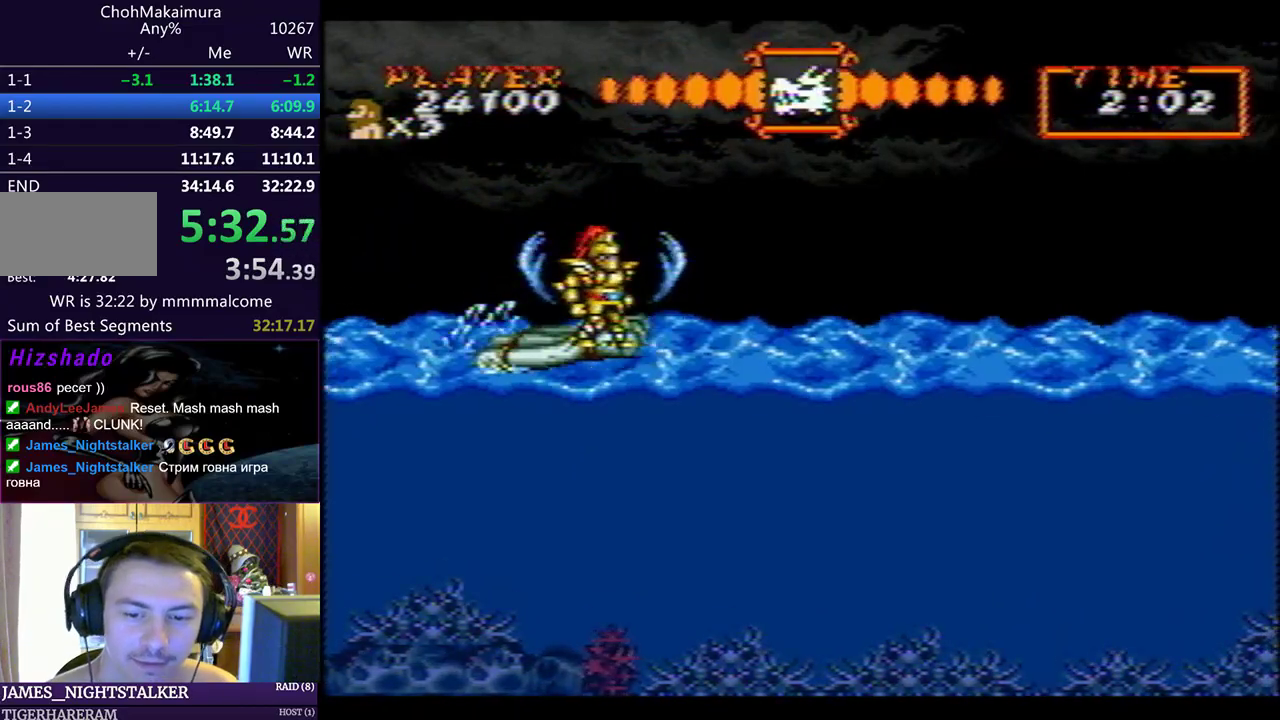
{"buttons": ["SQUARE"], "left_stick": "center", "events": []}
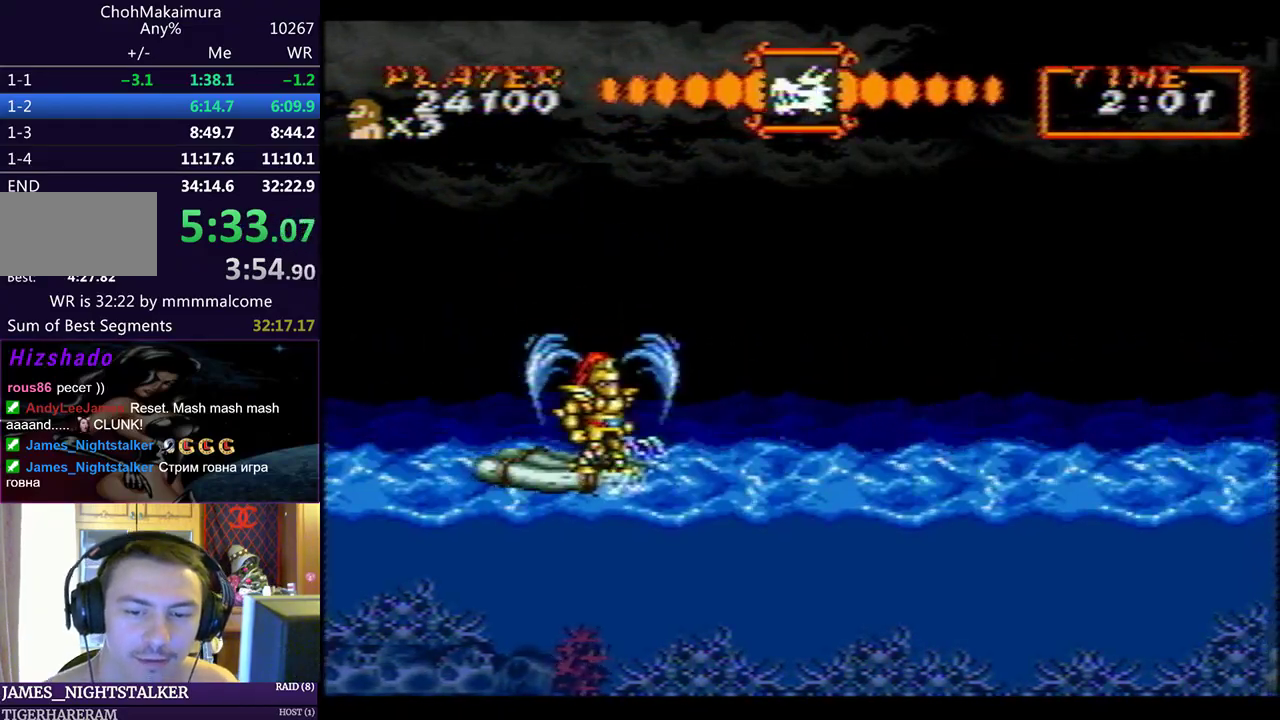
{"buttons": ["SQUARE"], "left_stick": "center", "events": []}
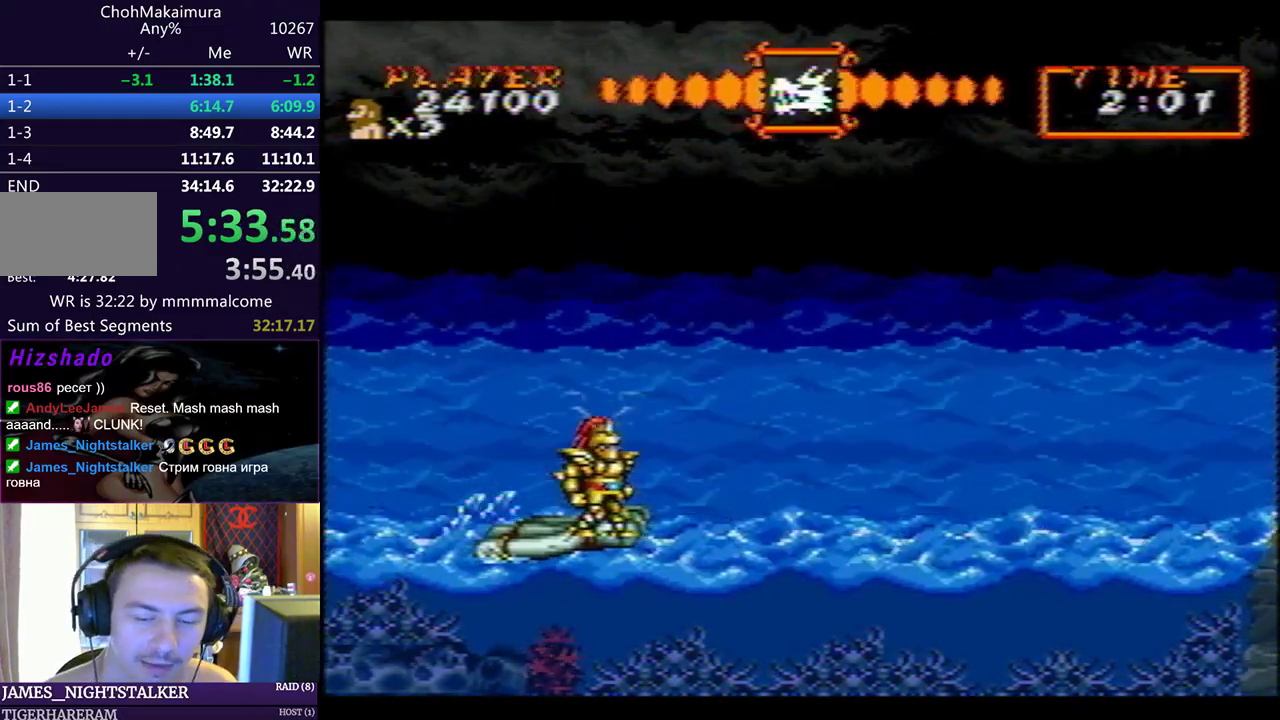
{"buttons": ["SQUARE"], "left_stick": "center", "events": []}
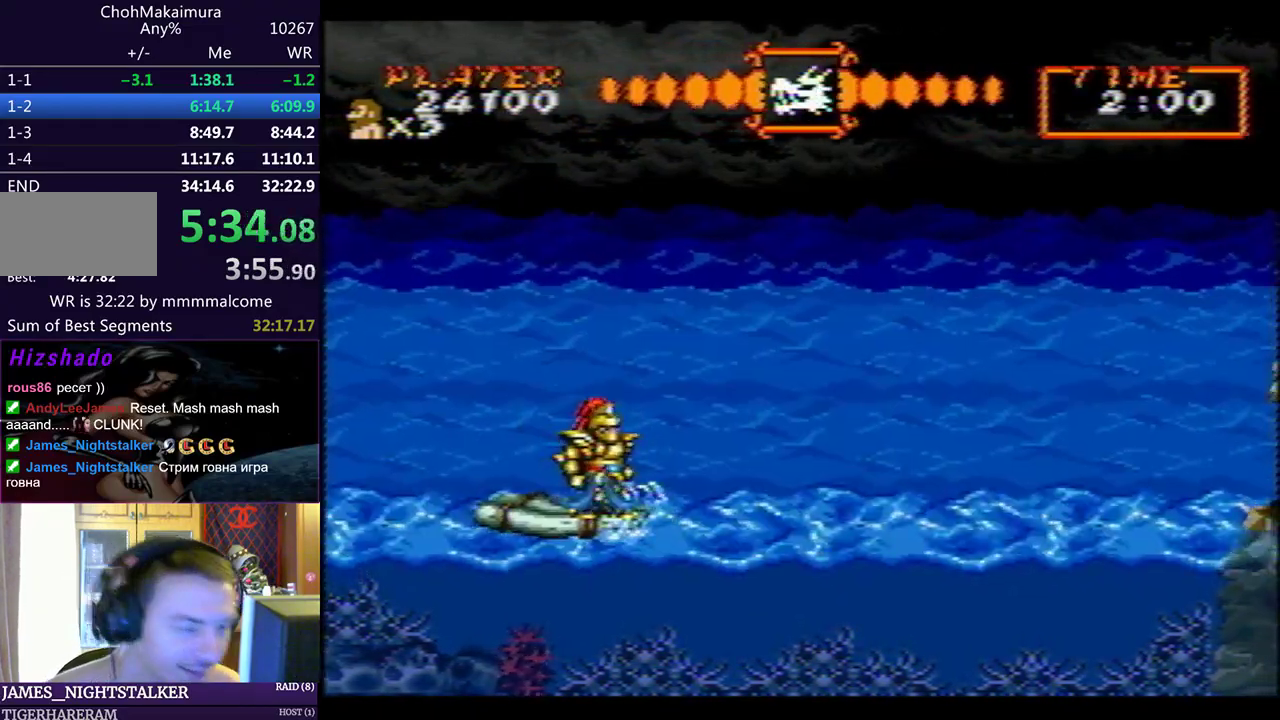
{"buttons": ["SQUARE"], "left_stick": "center", "events": []}
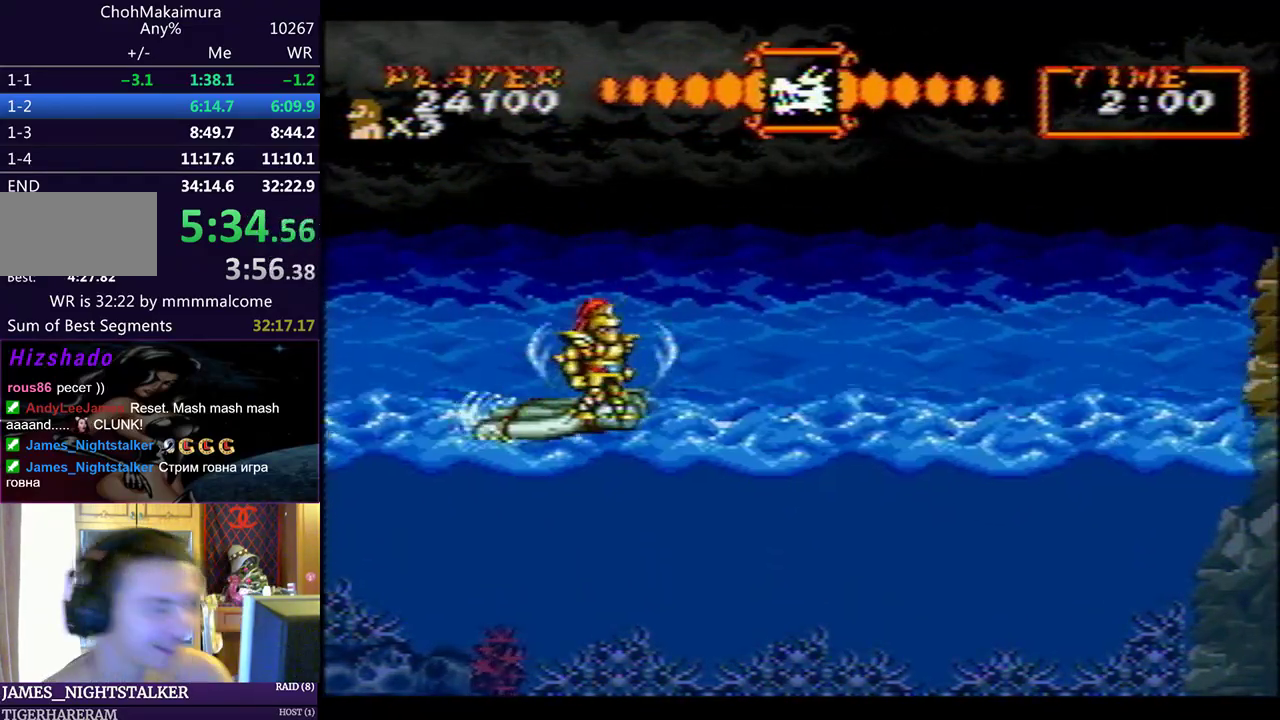
{"buttons": ["SQUARE"], "left_stick": "center", "events": []}
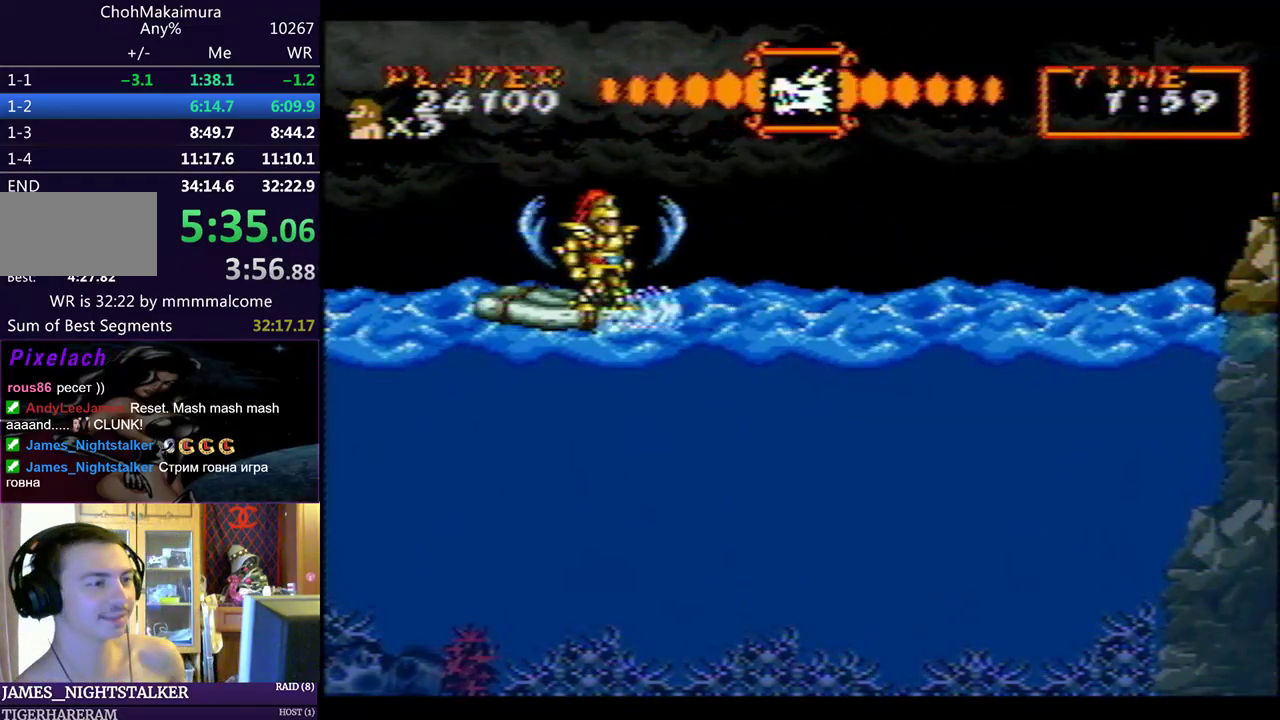
{"buttons": ["SQUARE"], "left_stick": "center", "events": []}
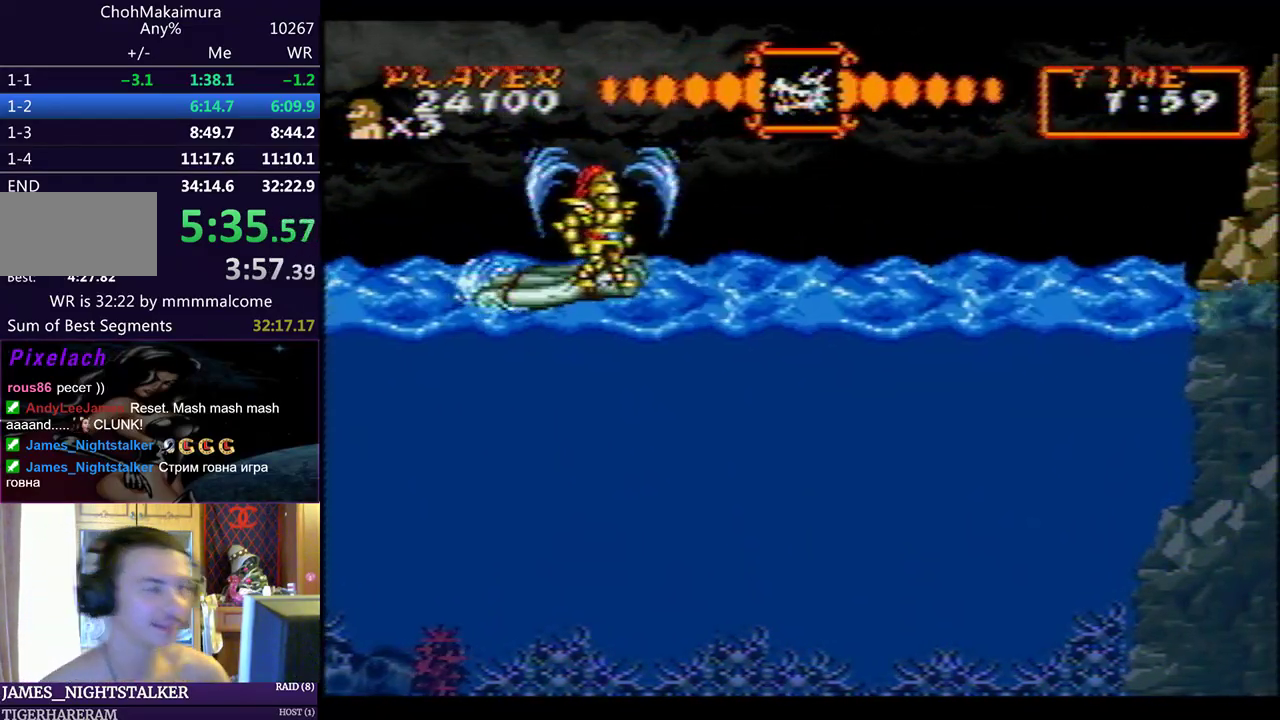
{"buttons": ["SQUARE"], "left_stick": "center", "events": []}
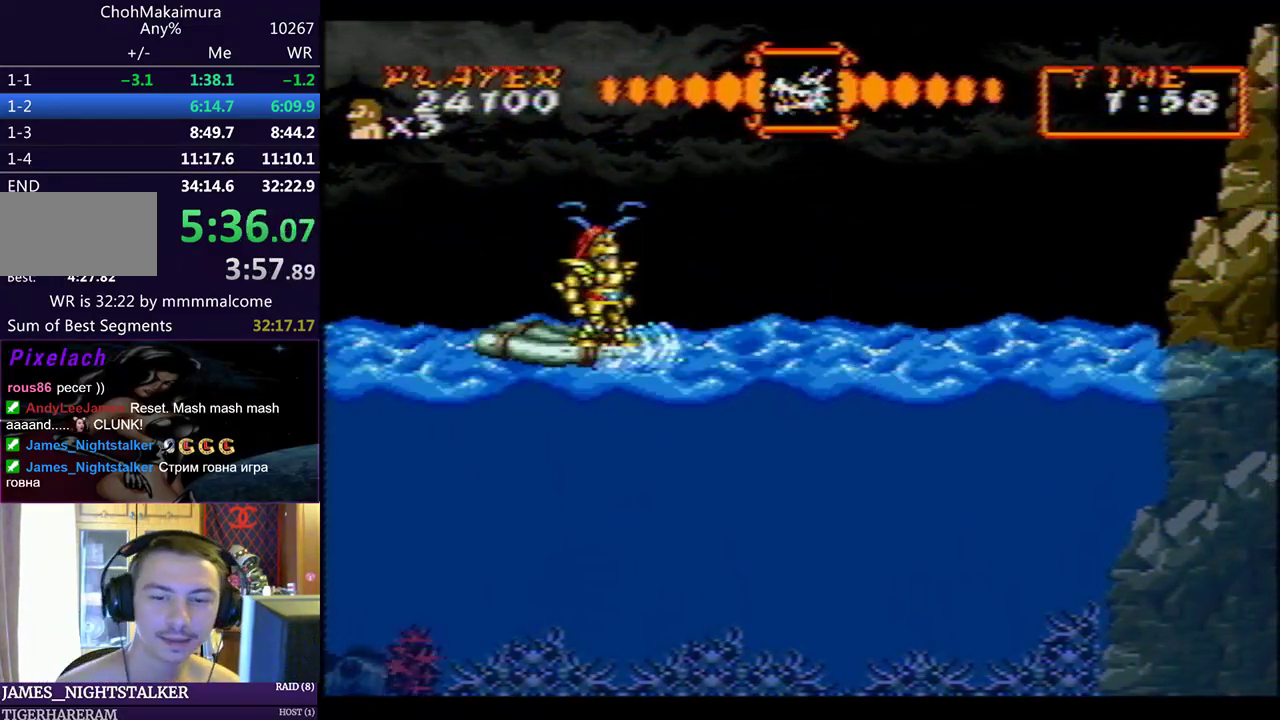
{"buttons": ["SQUARE"], "left_stick": "center", "events": []}
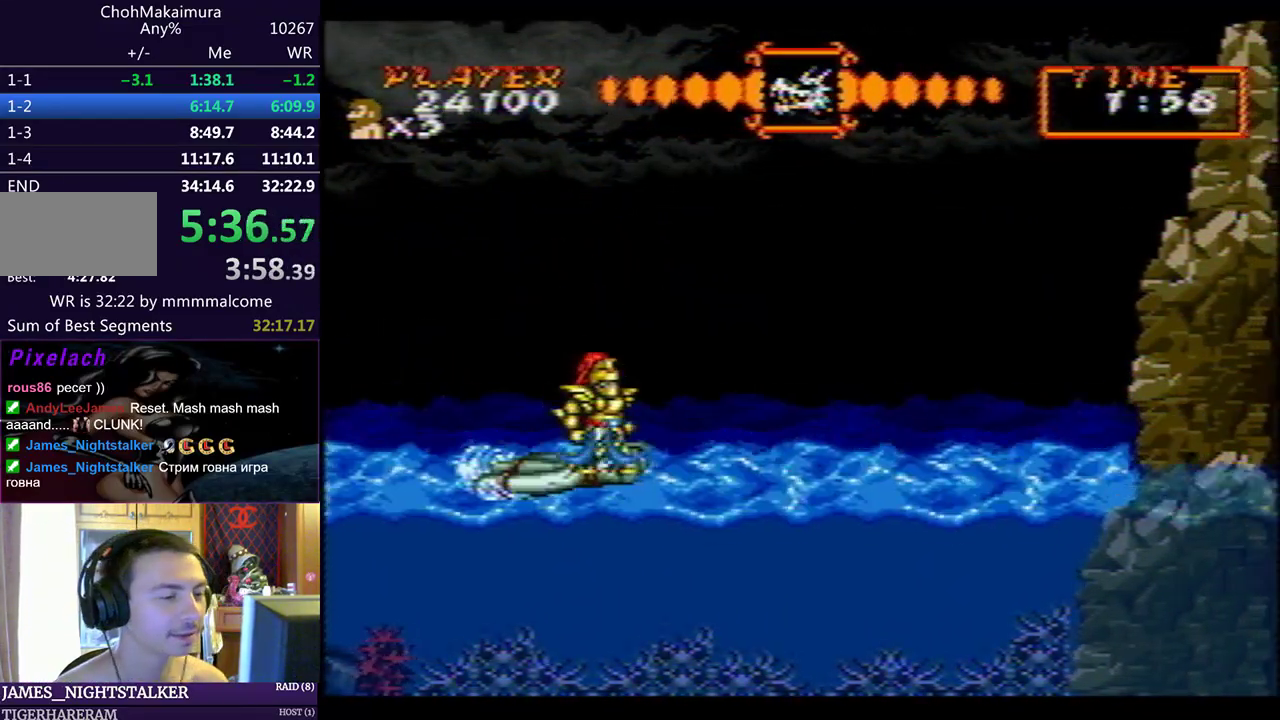
{"buttons": ["SQUARE"], "left_stick": "center", "events": []}
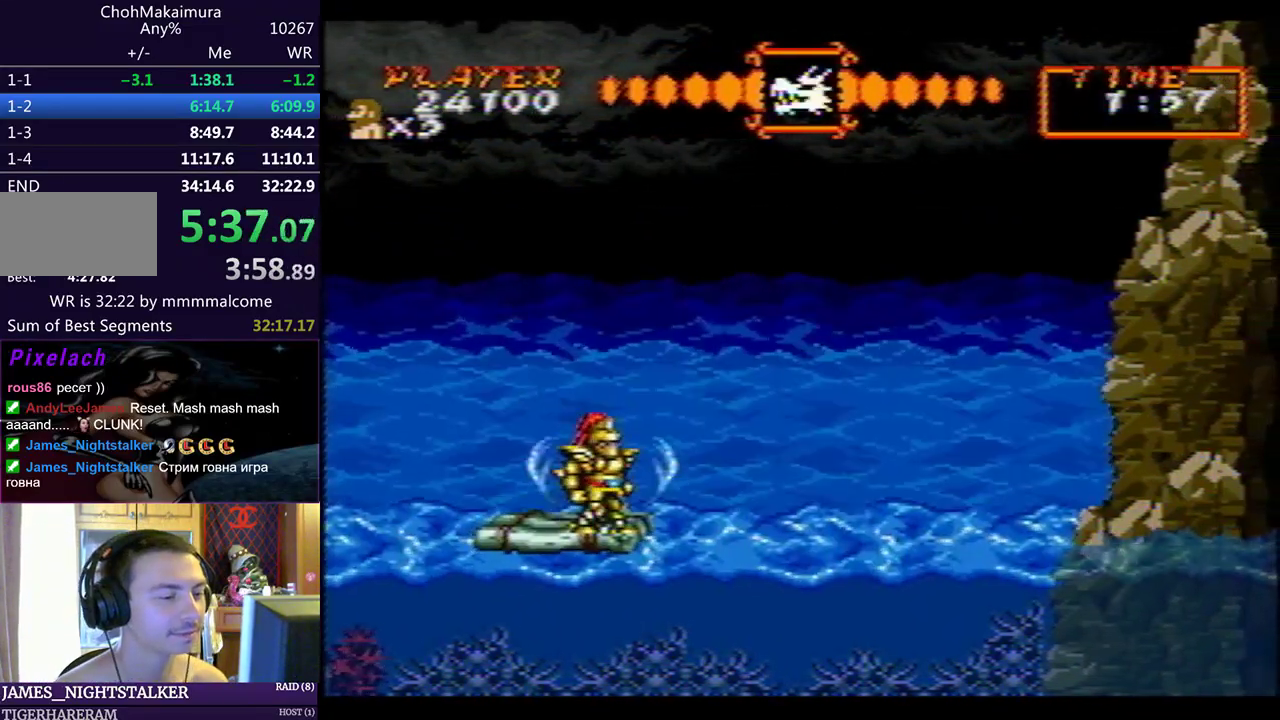
{"buttons": ["SQUARE"], "left_stick": "center", "events": [[33, "DPAD_RIGHT", "down"], [67, "DPAD_RIGHT", "up"]]}
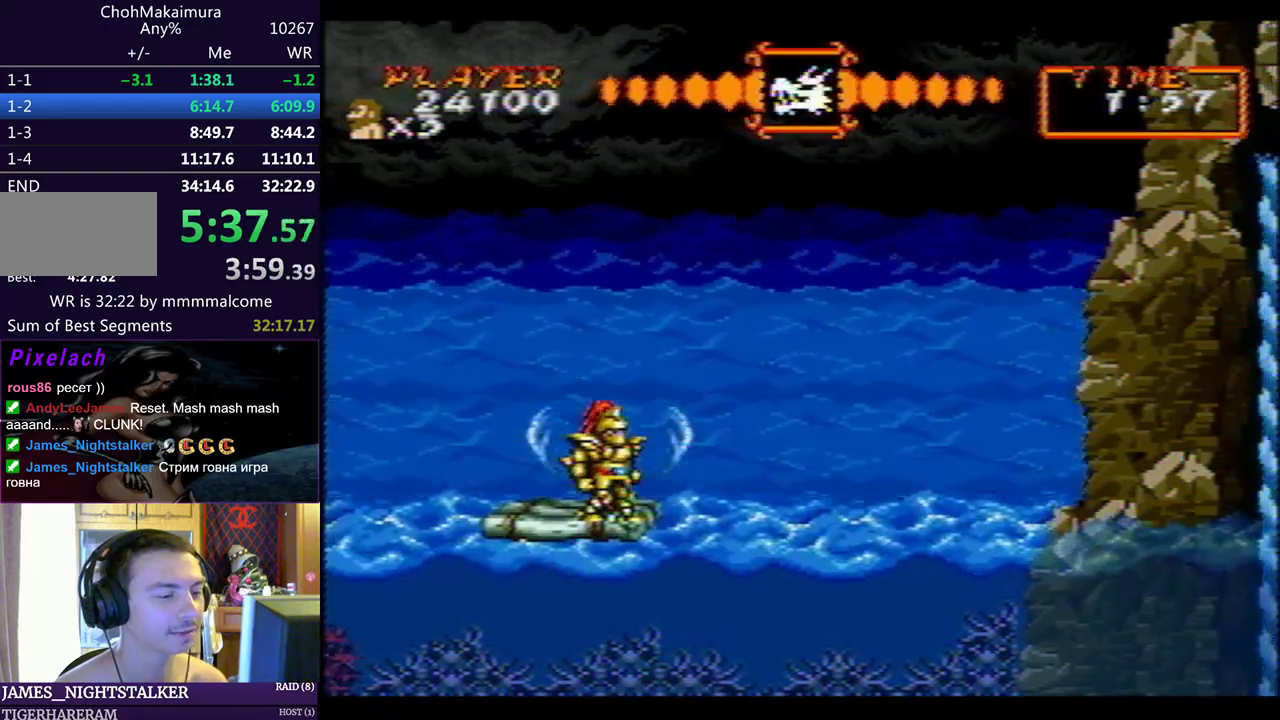
{"buttons": ["SQUARE"], "left_stick": "center", "events": []}
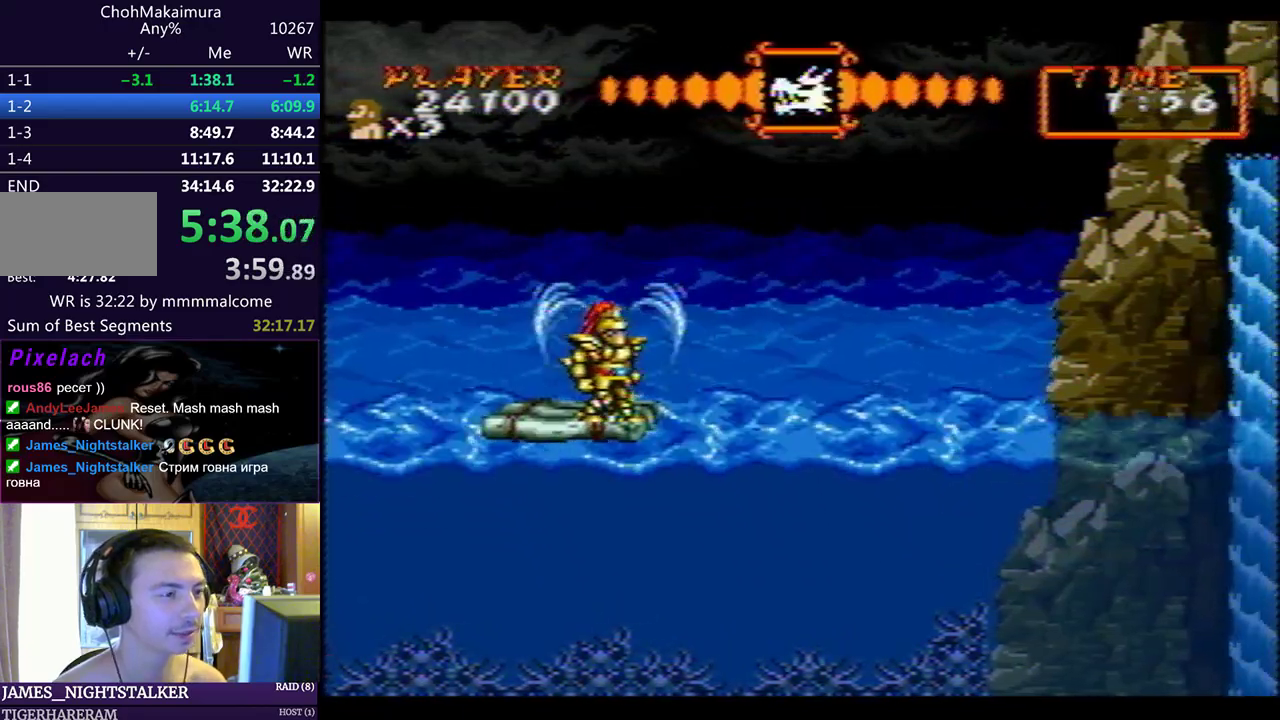
{"buttons": ["SQUARE"], "left_stick": "center", "events": []}
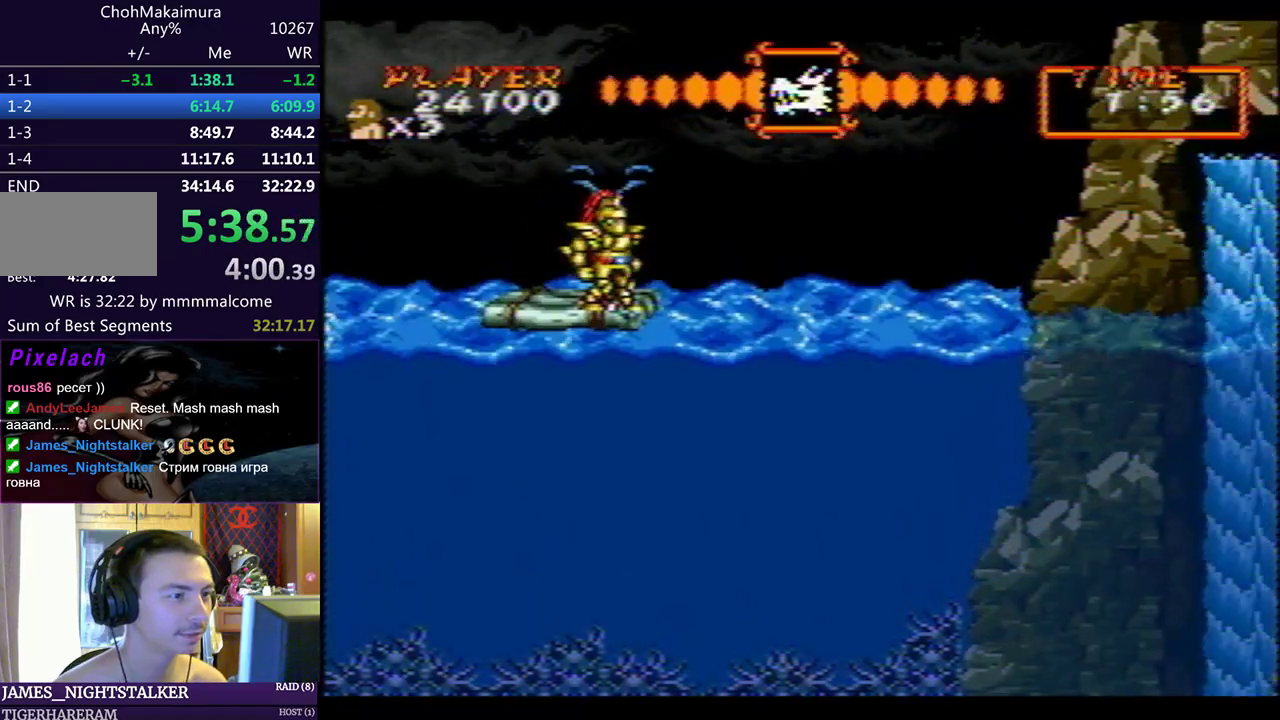
{"buttons": ["SQUARE", "DPAD_RIGHT"], "left_stick": "center", "events": [[133, "DPAD_LEFT", "down"], [450, "DPAD_LEFT", "up"], [500, "DPAD_RIGHT", "down"]]}
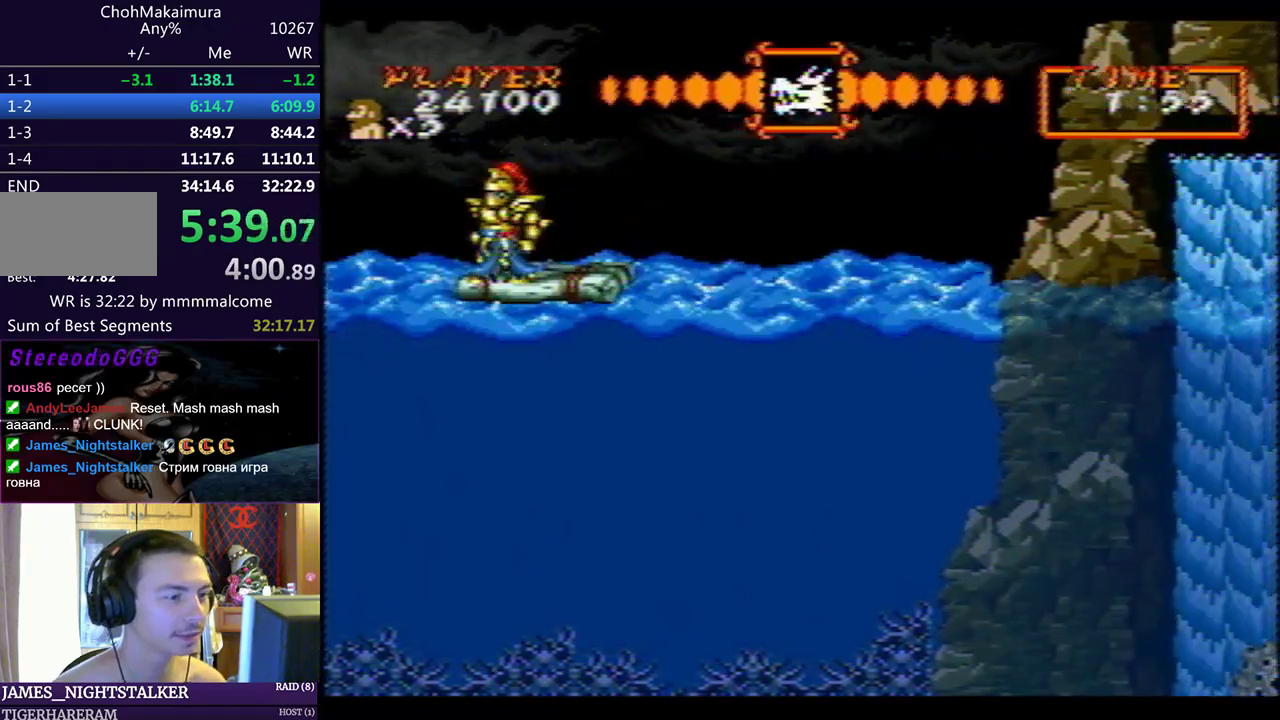
{"buttons": ["SQUARE", "DPAD_RIGHT"], "left_stick": "center", "events": [[317, "DPAD_RIGHT", "up"], [483, "DPAD_RIGHT", "down"]]}
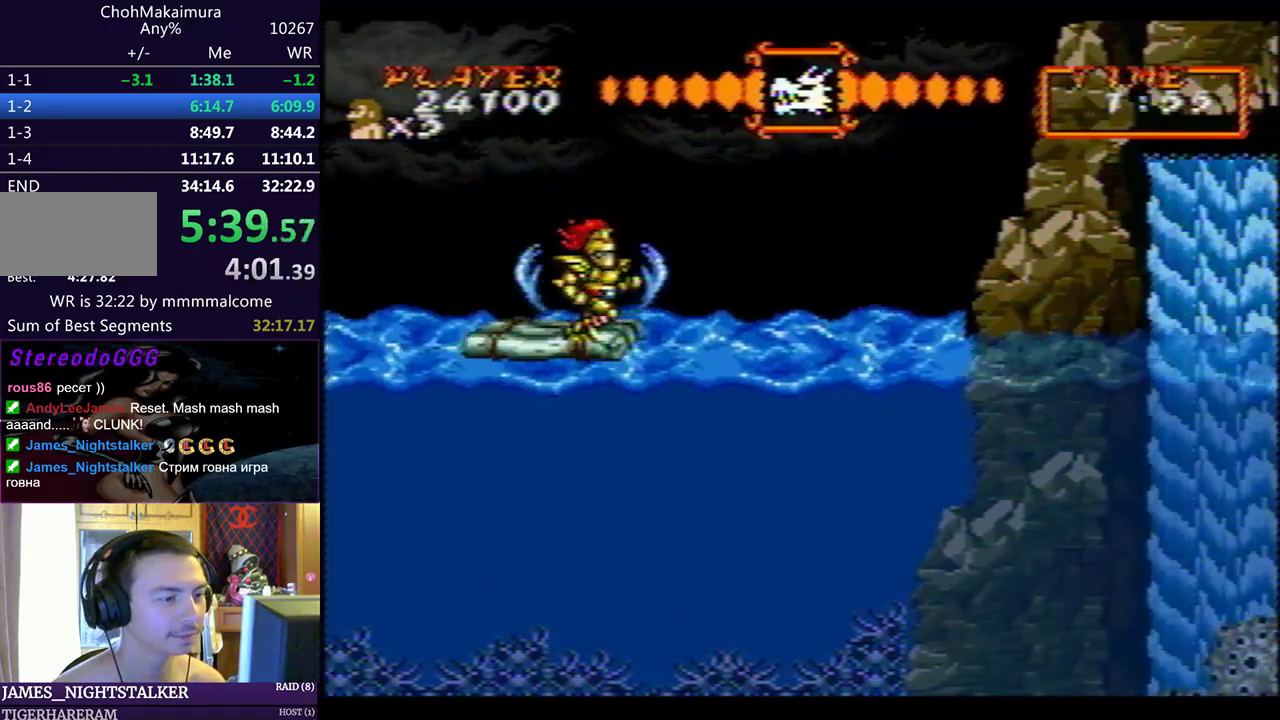
{"buttons": ["SQUARE"], "left_stick": "center", "events": [[33, "DPAD_RIGHT", "up"], [283, "DPAD_RIGHT", "down"], [317, "DPAD_RIGHT", "up"]]}
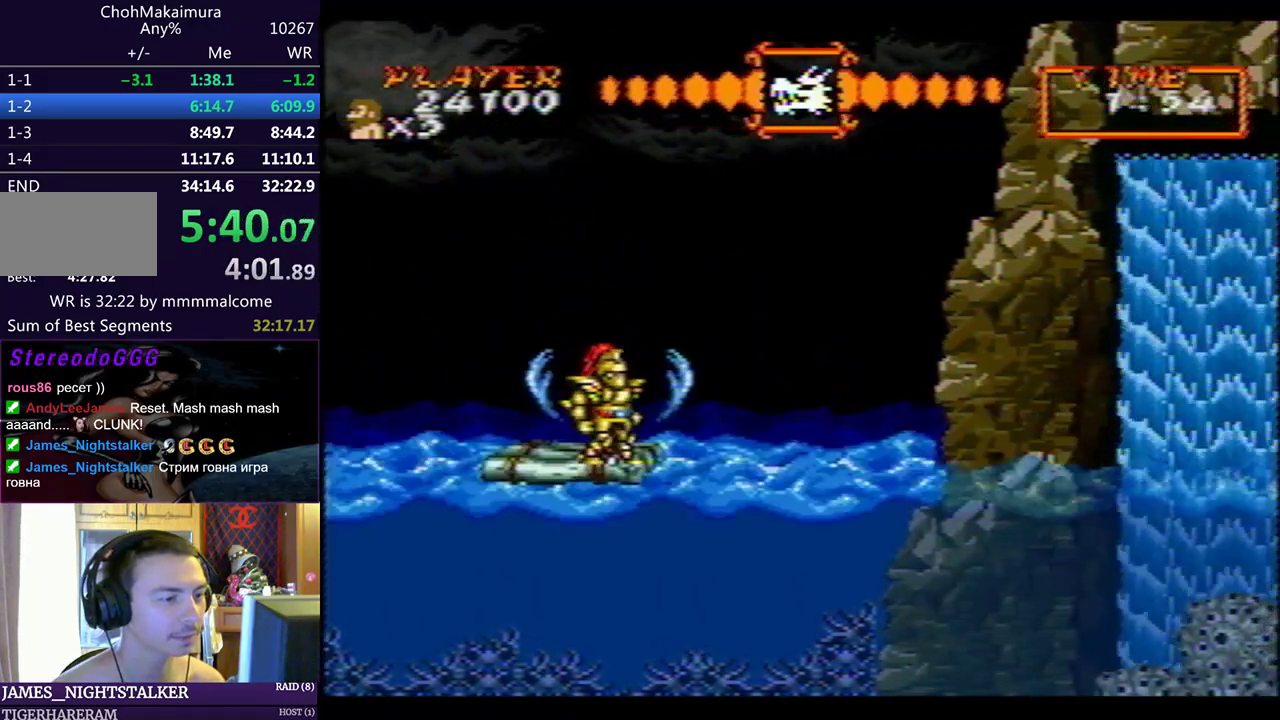
{"buttons": ["SQUARE", "DPAD_LEFT"], "left_stick": "center", "events": [[167, "DPAD_LEFT", "down"]]}
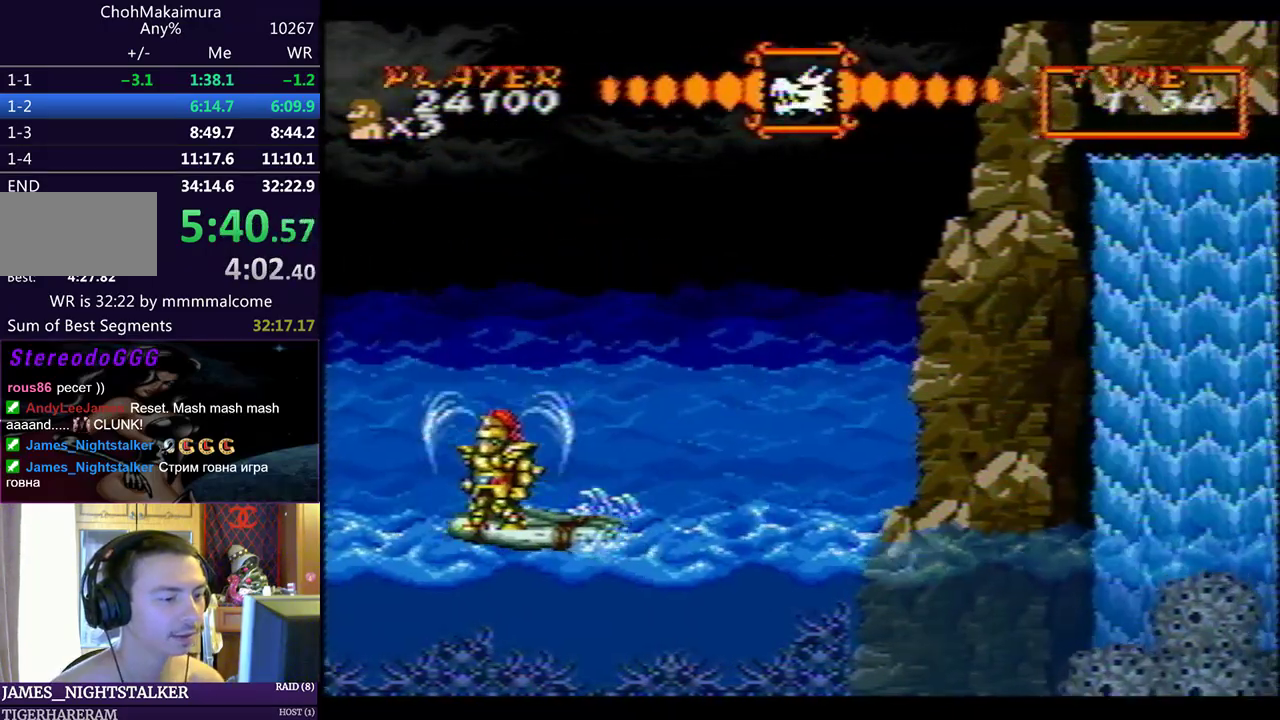
{"buttons": ["SQUARE"], "left_stick": "center", "events": [[17, "DPAD_LEFT", "up"], [33, "DPAD_RIGHT", "down"], [417, "DPAD_RIGHT", "up"]]}
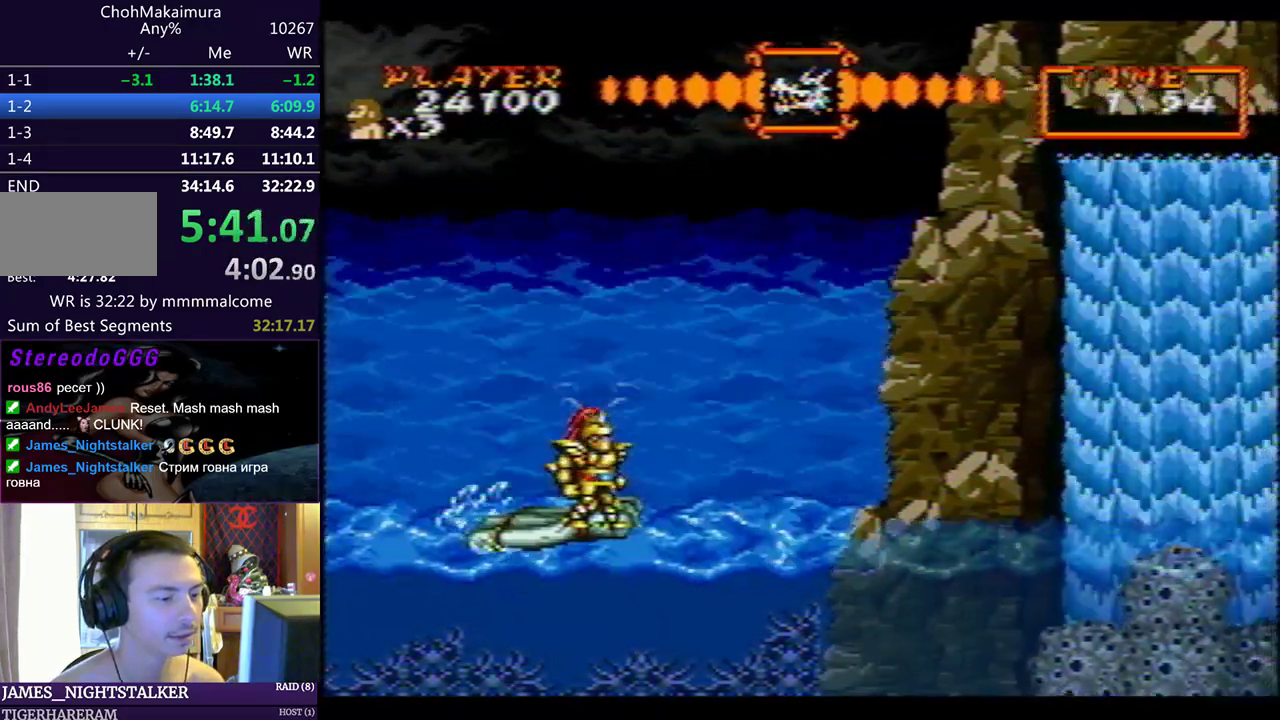
{"buttons": ["SQUARE"], "left_stick": "center", "events": [[267, "DPAD_RIGHT", "down"], [300, "DPAD_RIGHT", "up"]]}
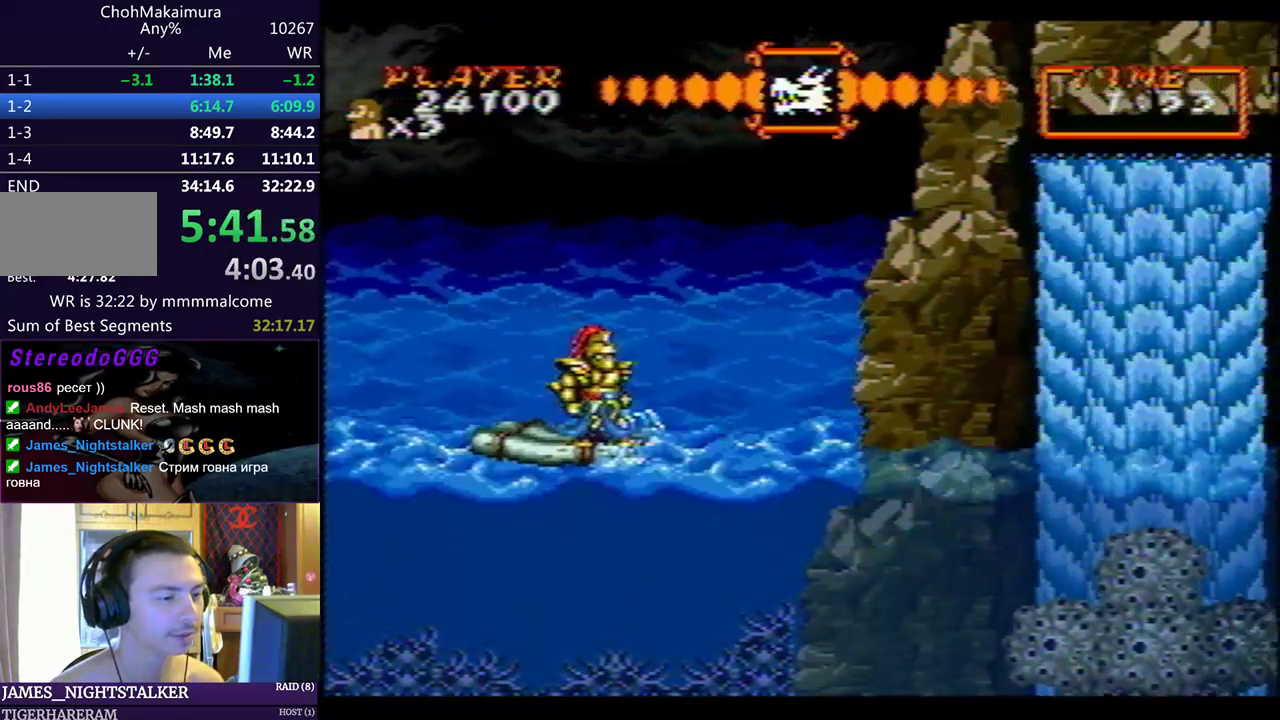
{"buttons": ["SQUARE"], "left_stick": "center", "events": []}
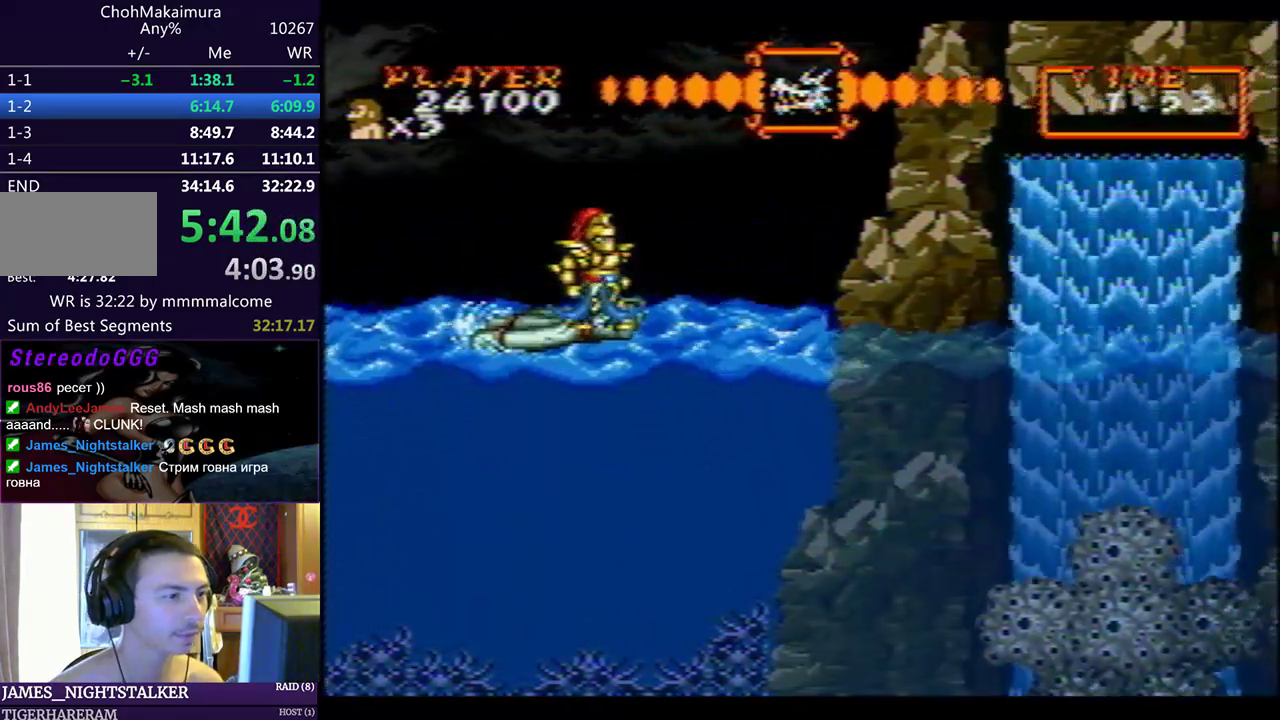
{"buttons": ["SQUARE"], "left_stick": "center", "events": [[350, "DPAD_RIGHT", "down"], [383, "DPAD_RIGHT", "up"]]}
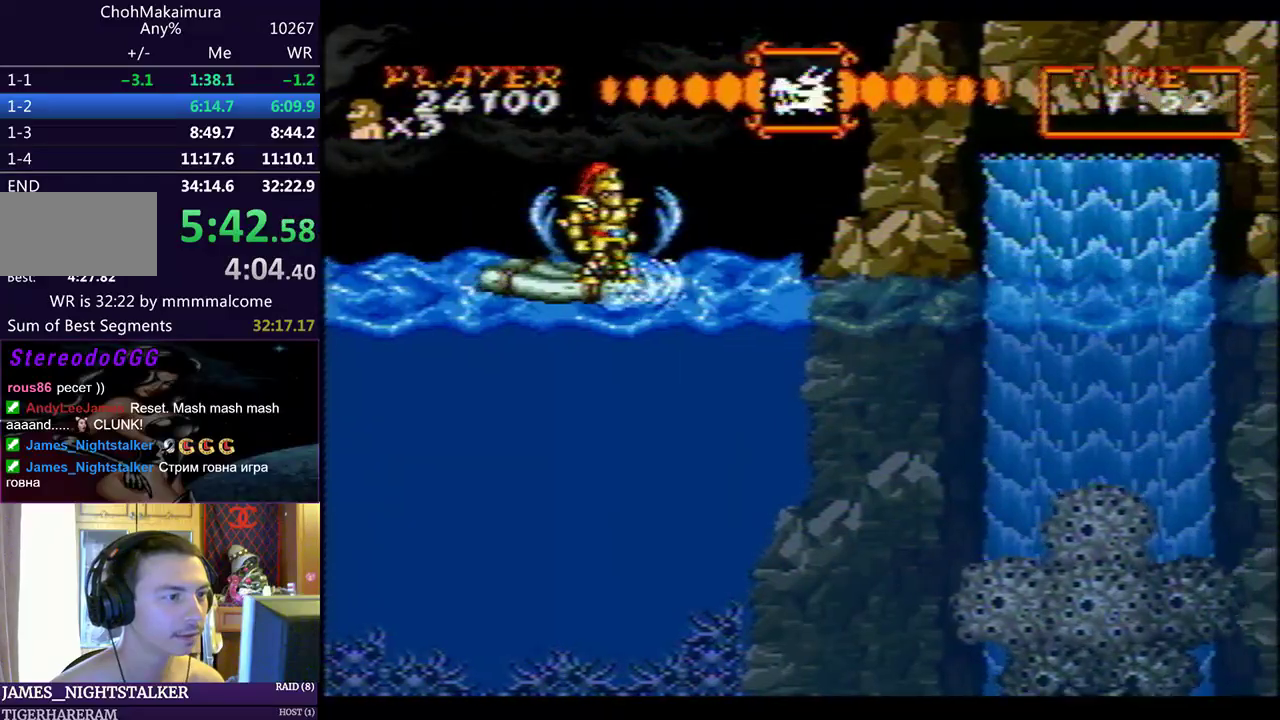
{"buttons": ["SQUARE"], "left_stick": "center", "events": []}
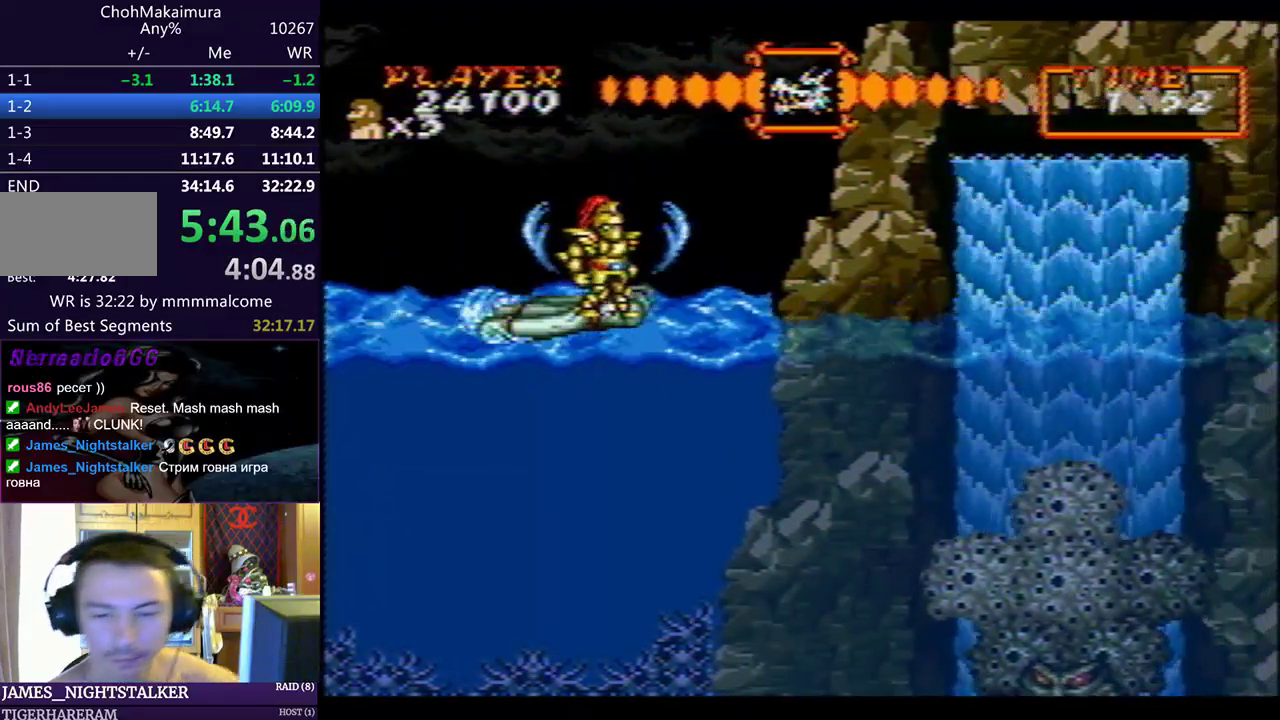
{"buttons": ["SQUARE"], "left_stick": "center", "events": []}
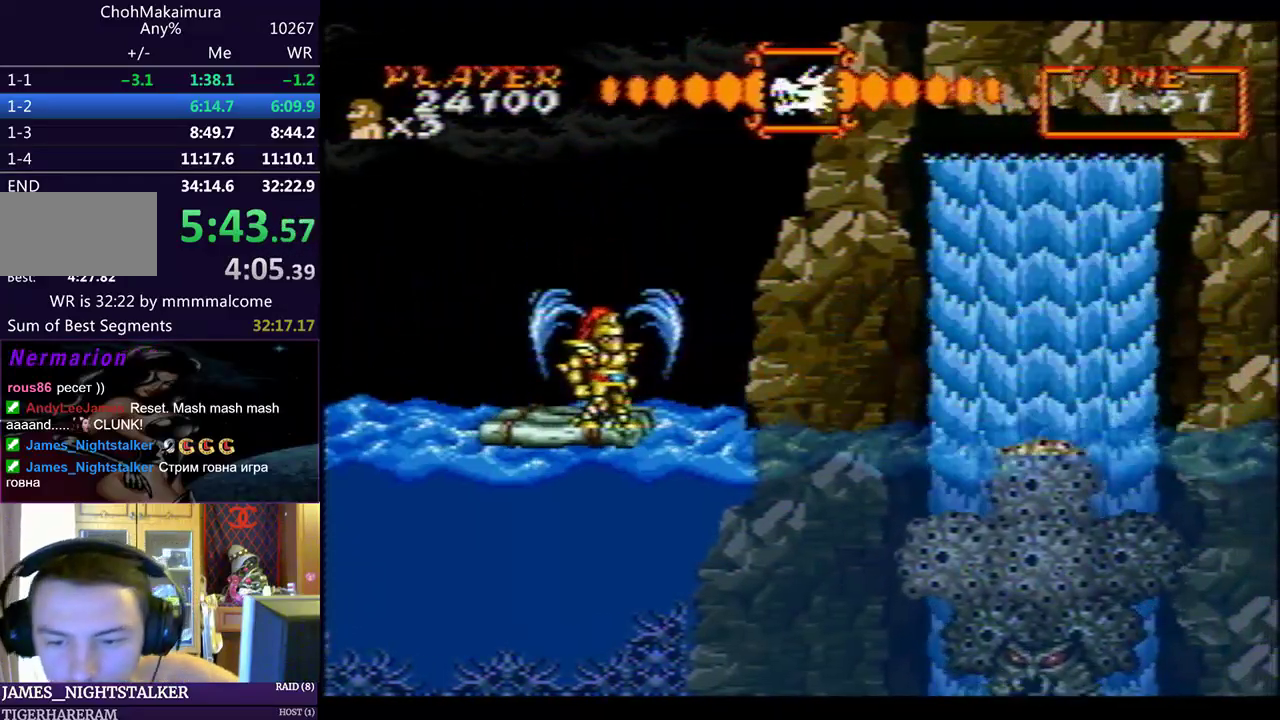
{"buttons": ["SQUARE"], "left_stick": "center", "events": []}
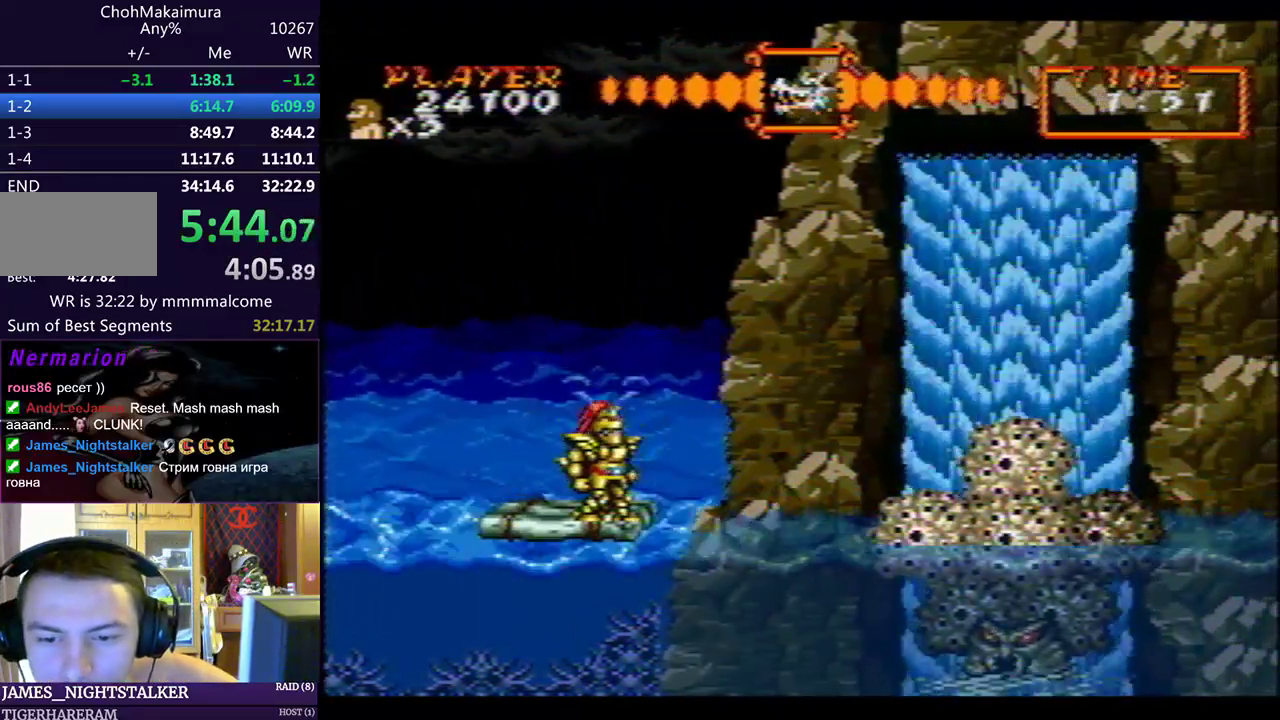
{"buttons": ["SQUARE"], "left_stick": "center", "events": []}